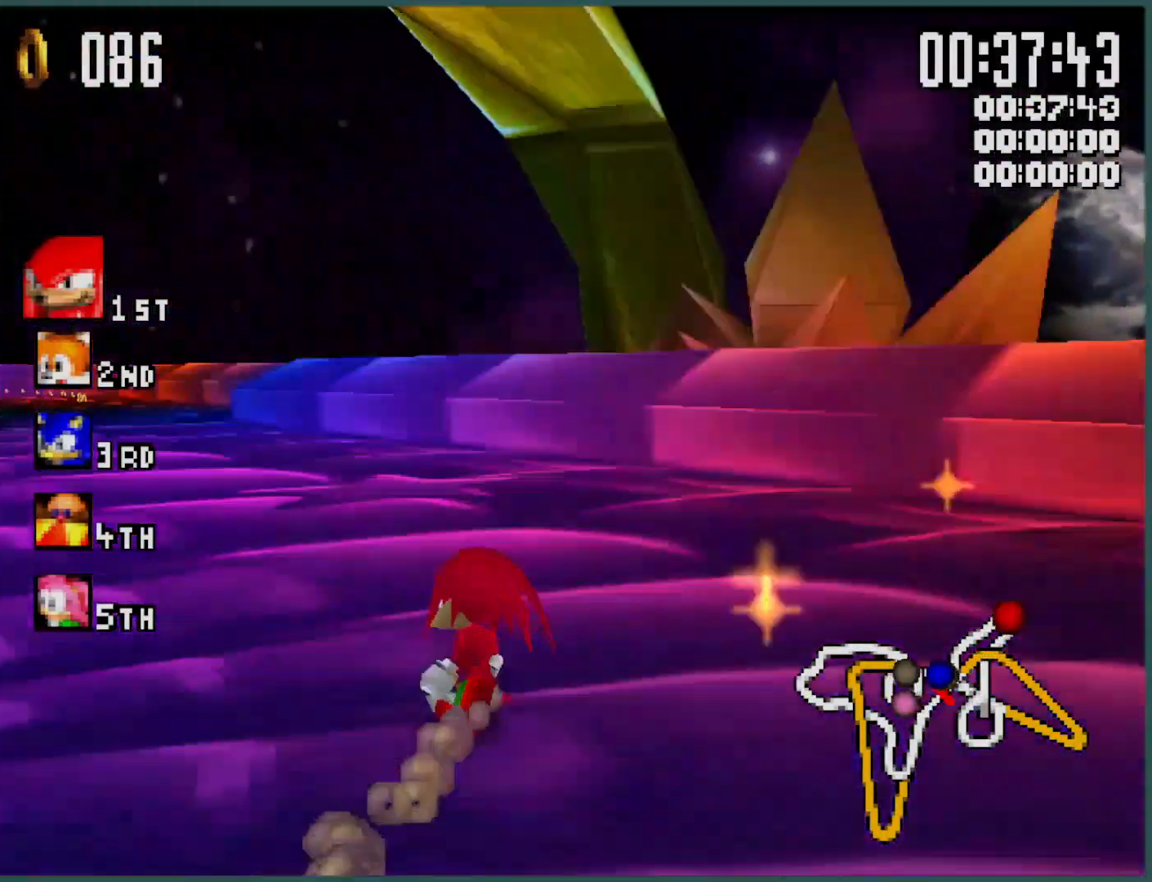
Gameplay with a controller (Xbox layout); each line is a JSON object with the inputs held at the frame after it (dt_ms = milliseconds from this image to that frame). "events" lists button and stick changes between this image and that frame as [ms after this image, input, new state], when the widget could be followed in between. Not read: L3 R3 right_stick.
{"dt_ms": 500, "buttons": ["Y", "R1"], "left_stick": "left", "events": [[133, "left_stick", "center"], [233, "left_stick", "left"]]}
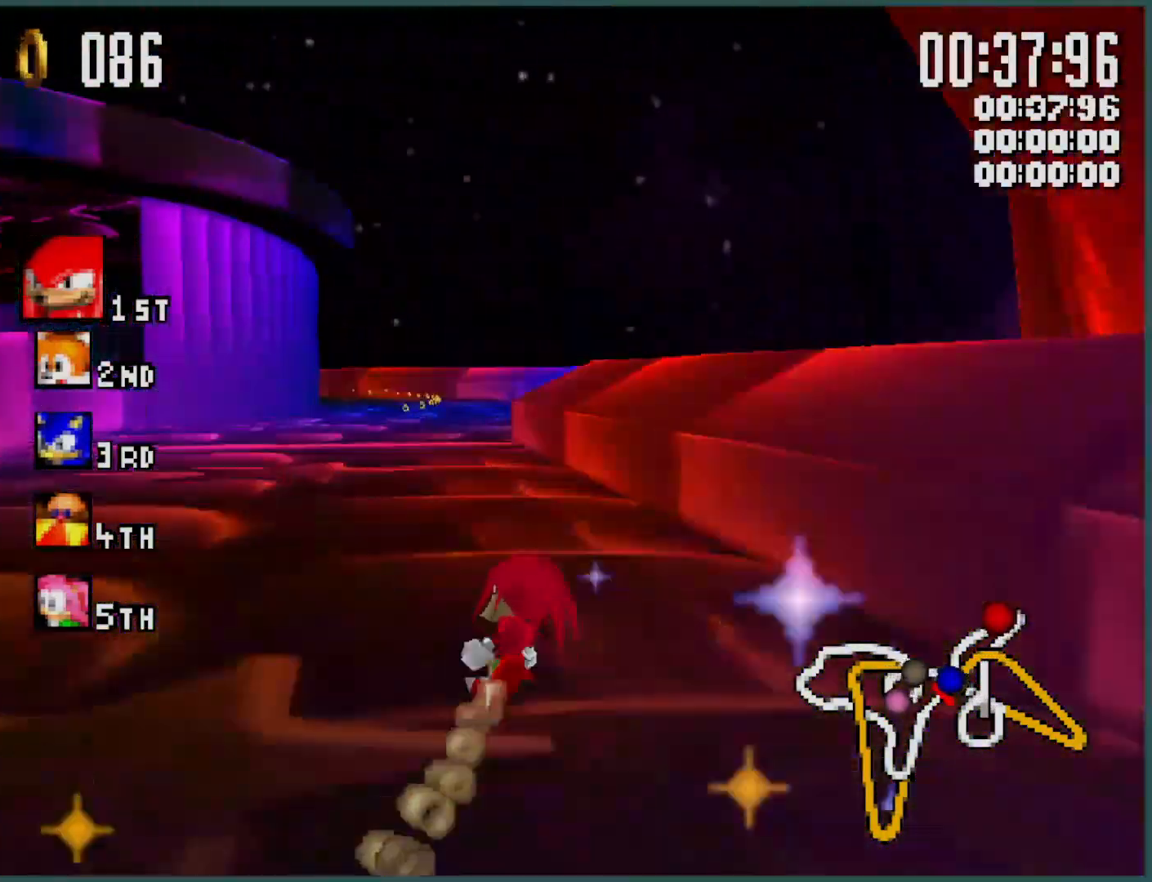
{"dt_ms": 500, "buttons": ["Y", "R1"], "left_stick": "left", "events": [[166, "left_stick", "center"], [233, "left_stick", "left"]]}
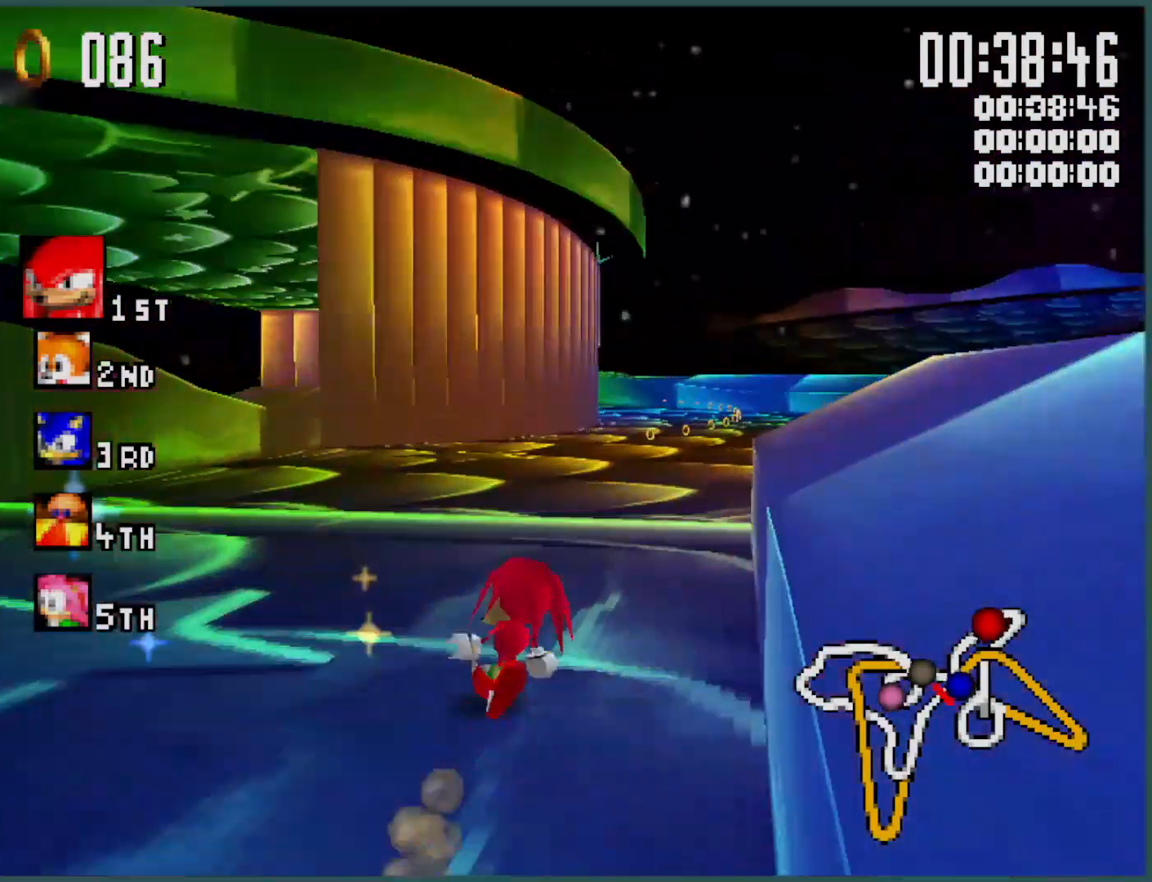
{"dt_ms": 500, "buttons": ["Y"], "left_stick": "right", "events": [[66, "left_stick", "right"], [100, "B", "down"], [300, "B", "up"], [433, "R1", "up"]]}
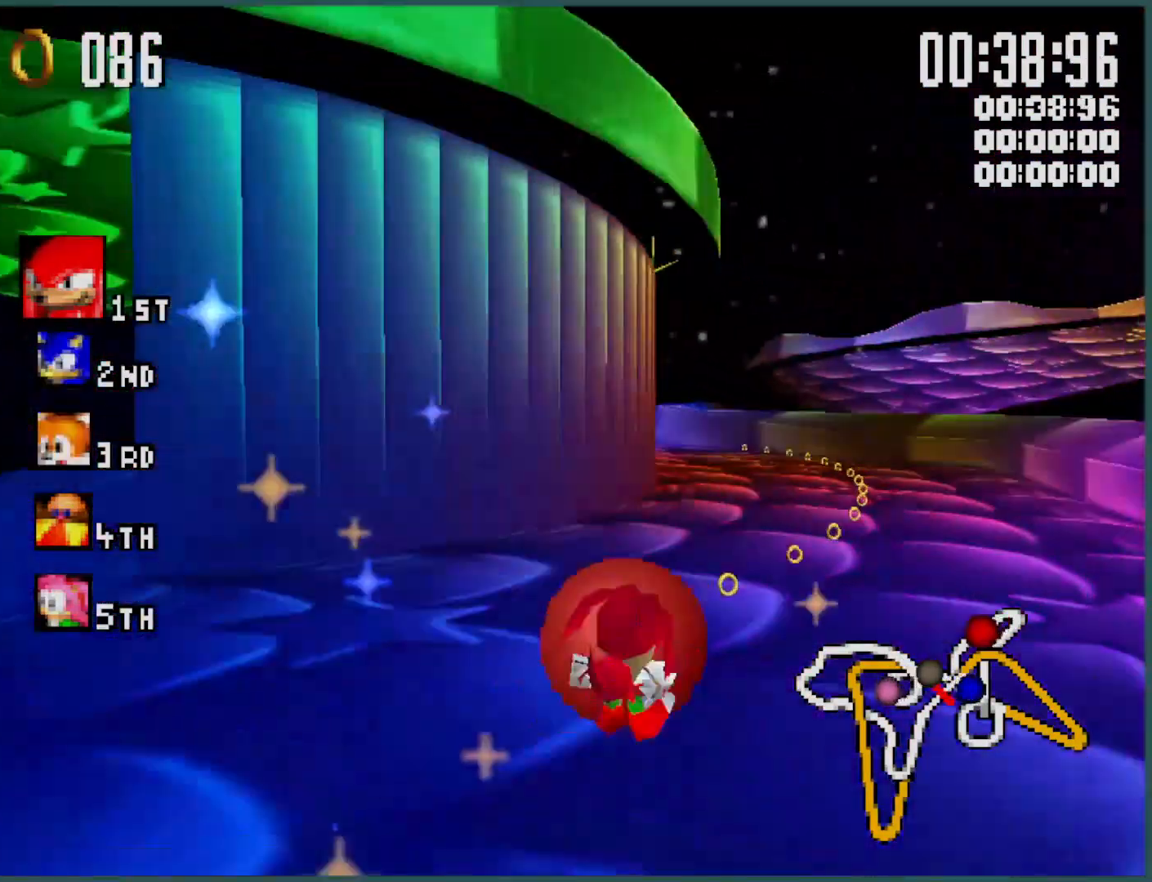
{"dt_ms": 500, "buttons": ["Y", "L1"], "left_stick": "left", "events": [[333, "L1", "down"], [333, "left_stick", "left"]]}
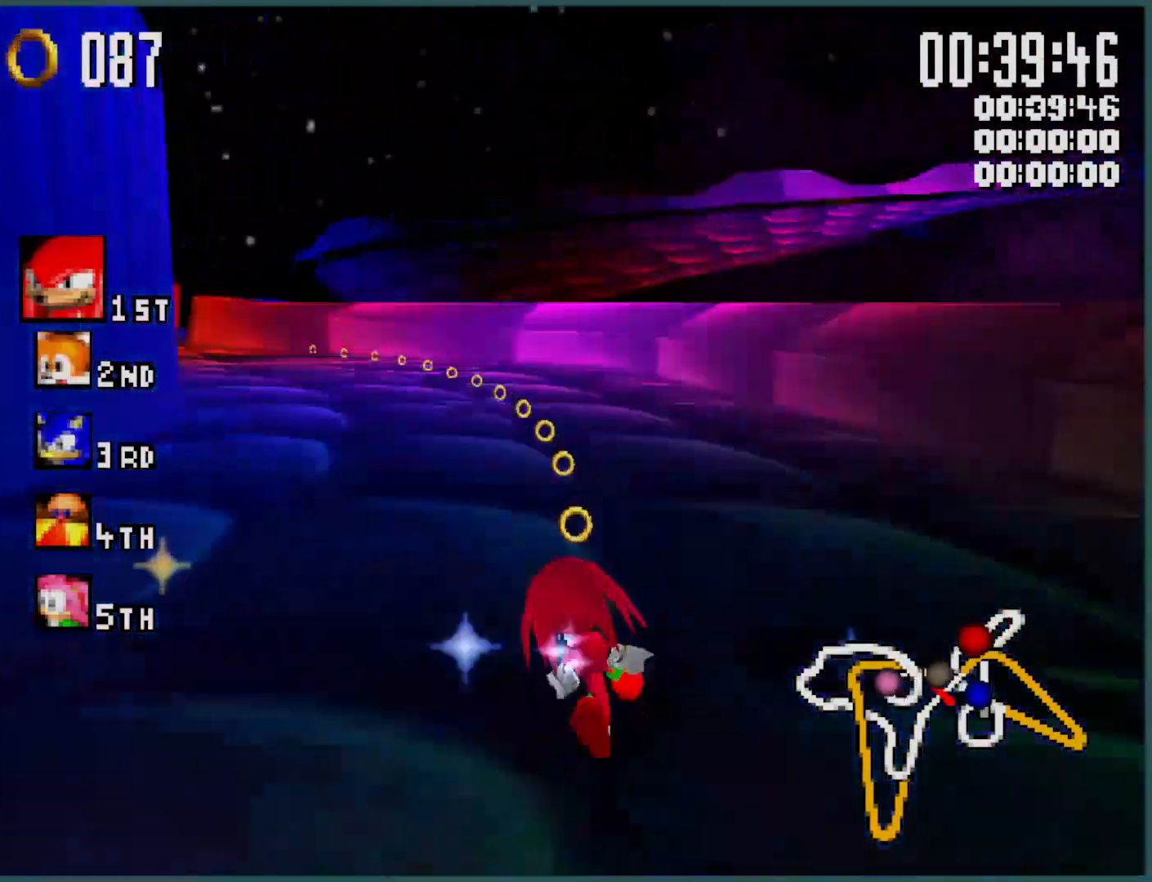
{"dt_ms": 500, "buttons": ["Y", "R1"], "left_stick": "left", "events": [[66, "L1", "up"], [133, "R1", "down"]]}
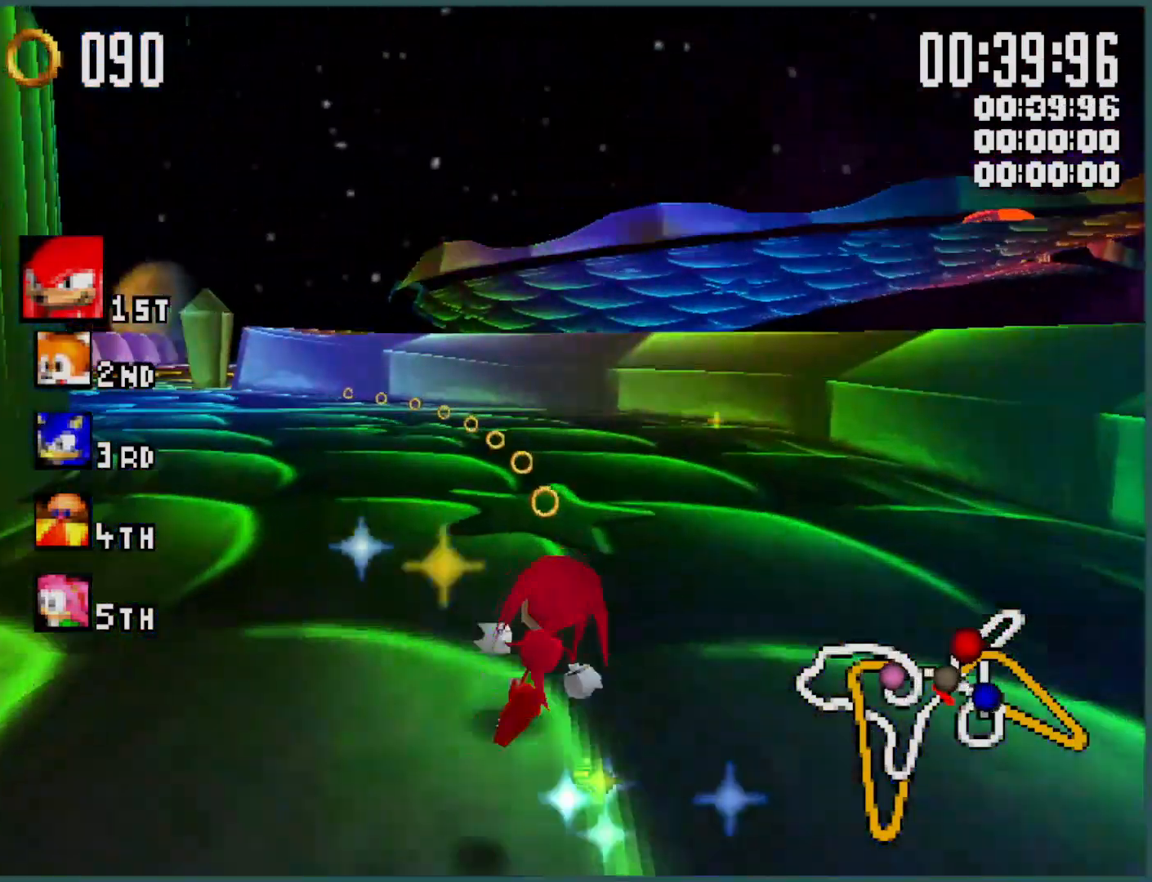
{"dt_ms": 500, "buttons": ["Y", "R1"], "left_stick": "left", "events": [[133, "R1", "up"], [233, "R1", "down"]]}
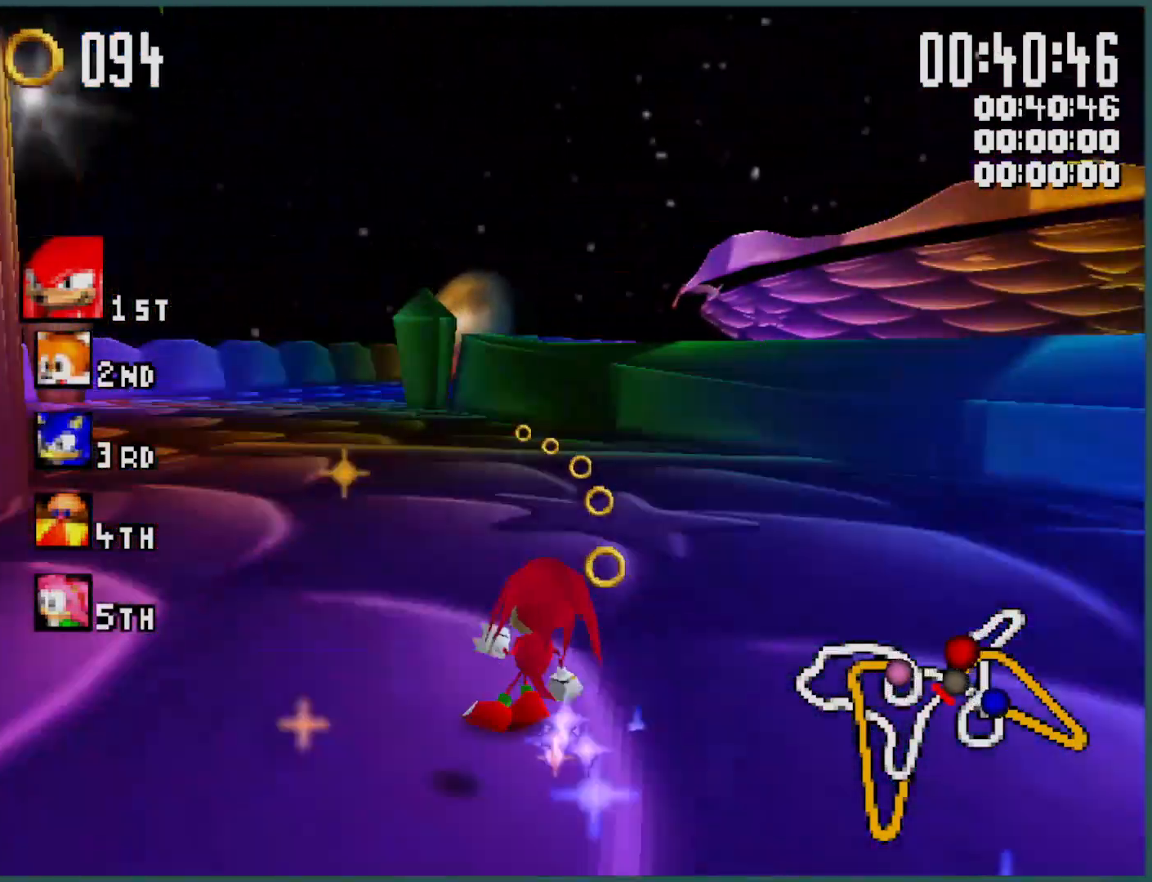
{"dt_ms": 500, "buttons": ["Y", "R1"], "left_stick": "left", "events": []}
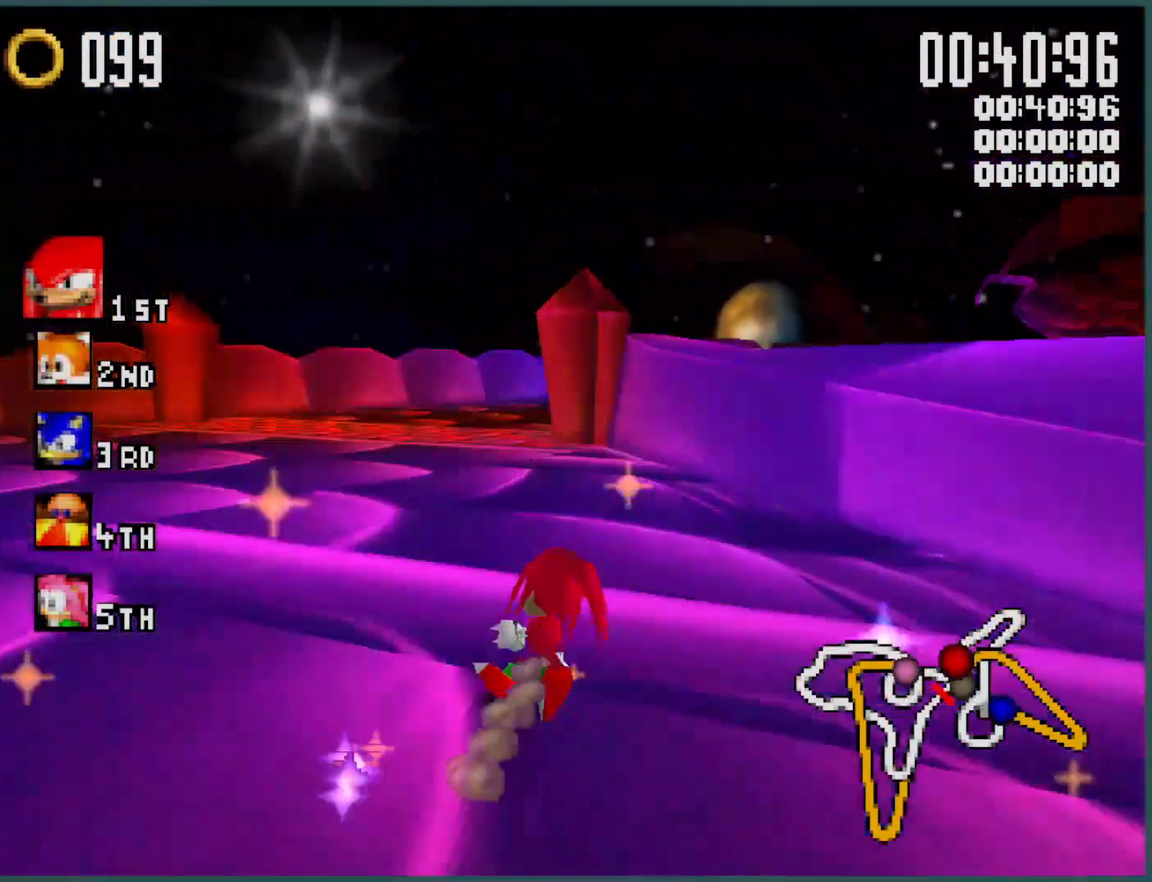
{"dt_ms": 500, "buttons": ["Y", "R1"], "left_stick": "center", "events": [[300, "left_stick", "center"], [366, "left_stick", "left"], [500, "left_stick", "center"]]}
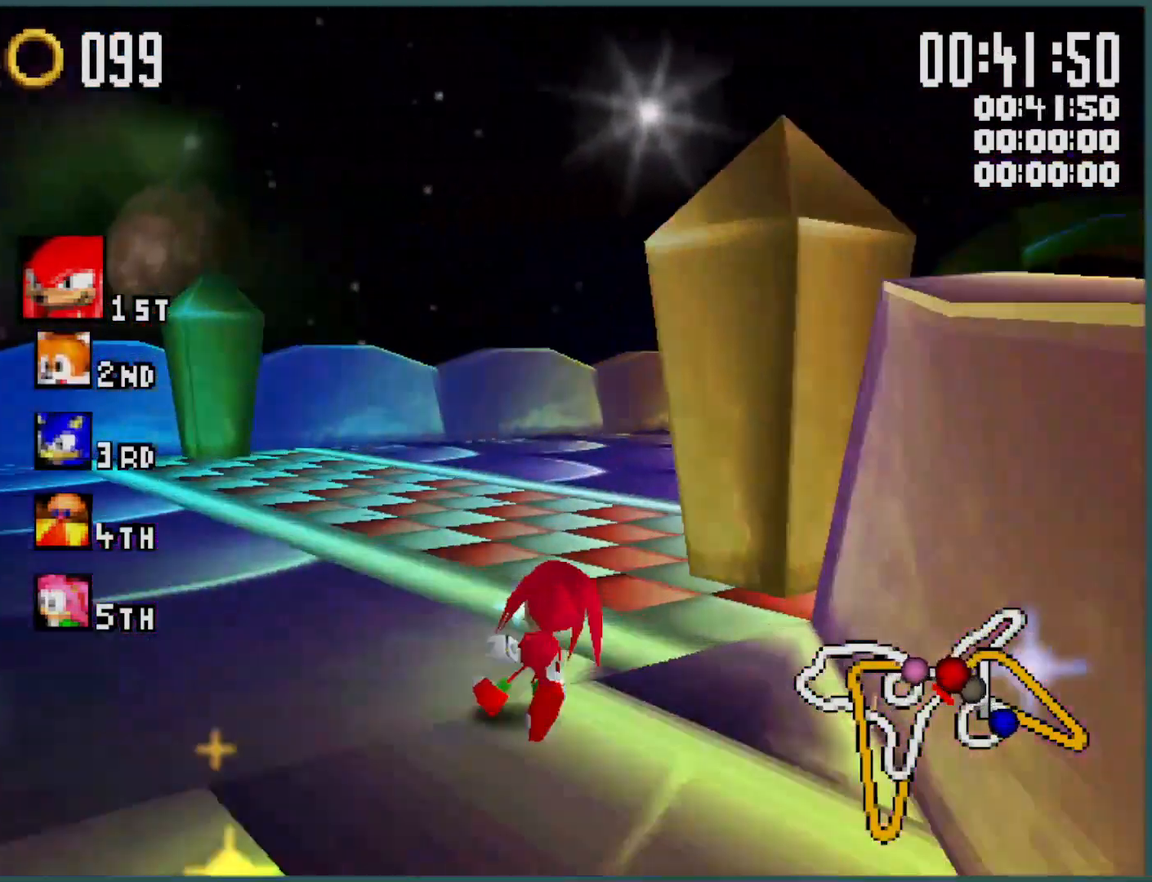
{"dt_ms": 500, "buttons": ["Y", "R1"], "left_stick": "left", "events": [[66, "left_stick", "left"], [166, "left_stick", "center"], [233, "left_stick", "left"], [366, "left_stick", "center"], [433, "left_stick", "left"]]}
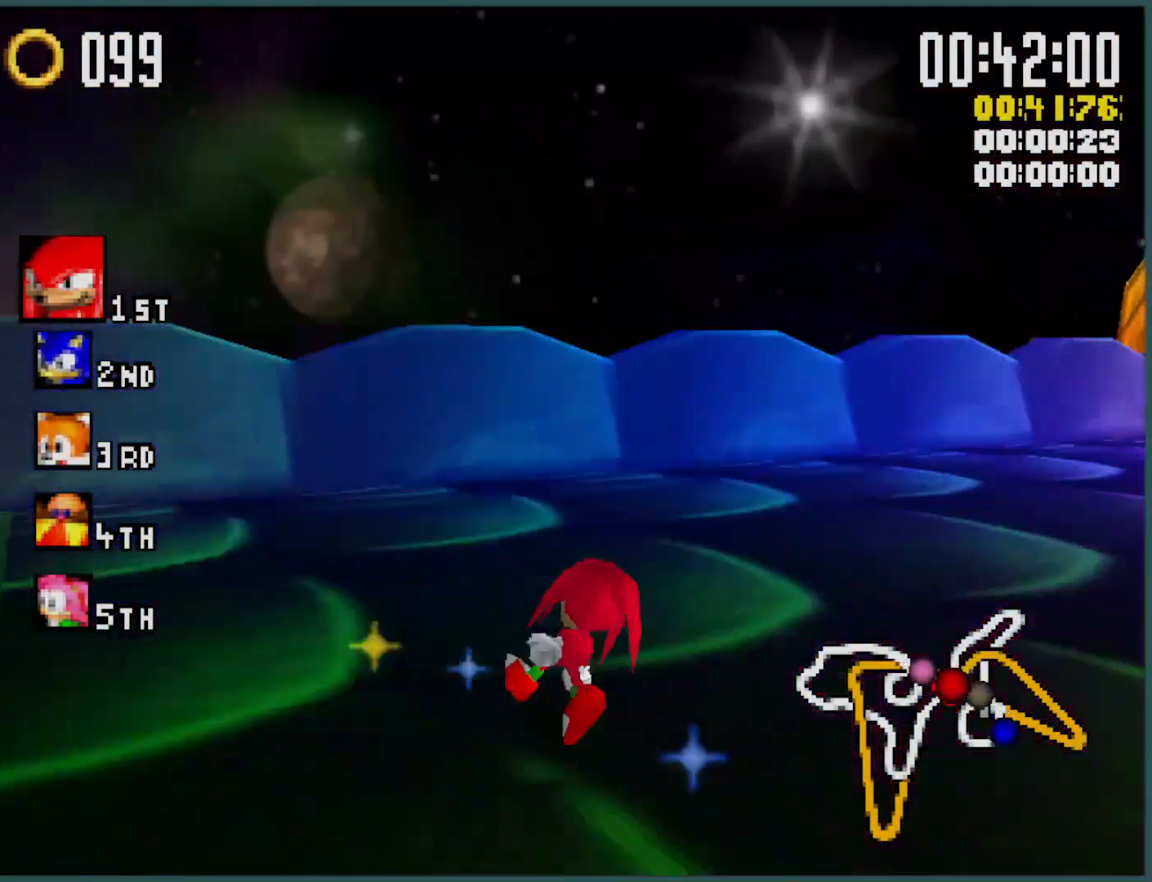
{"dt_ms": 500, "buttons": ["Y", "R1"], "left_stick": "right", "events": [[66, "left_stick", "center"], [133, "left_stick", "left"], [300, "left_stick", "right"]]}
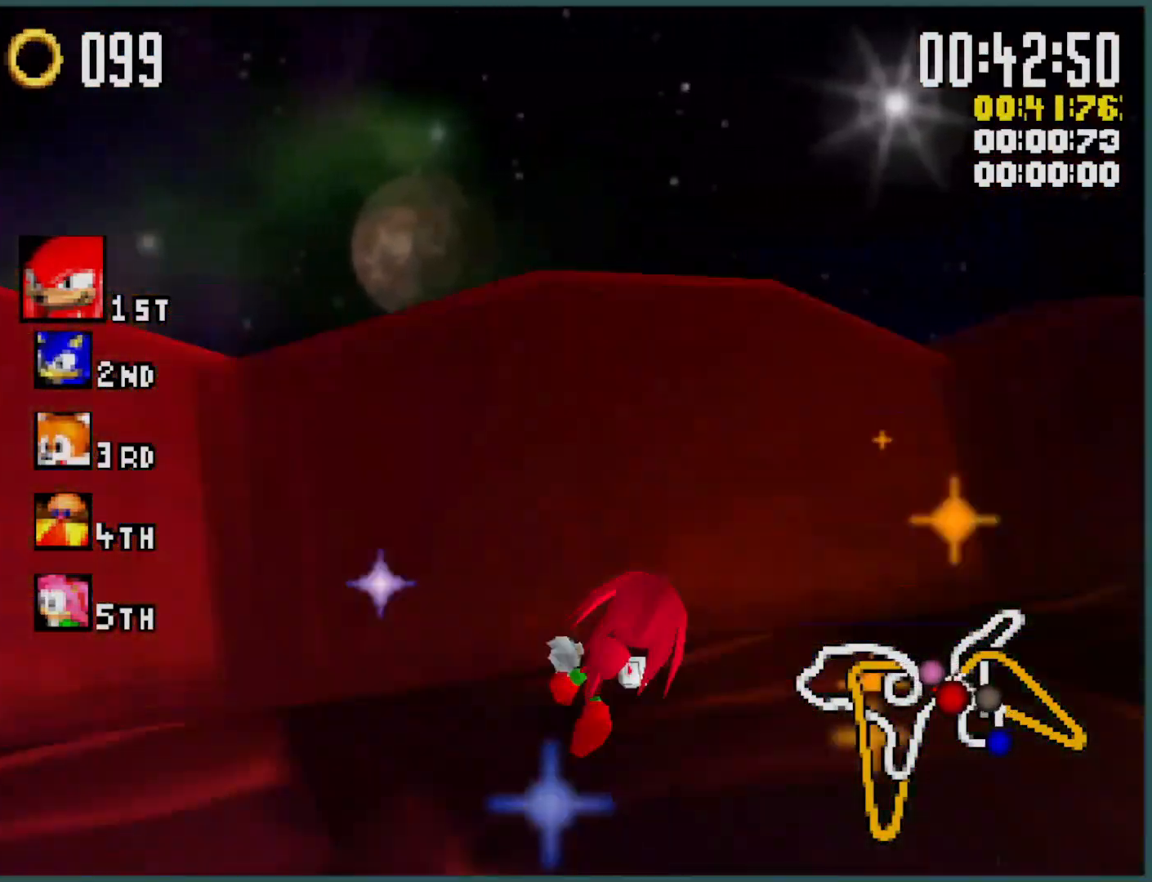
{"dt_ms": 500, "buttons": ["Y", "R1"], "left_stick": "center", "events": [[133, "left_stick", "left"], [366, "left_stick", "center"]]}
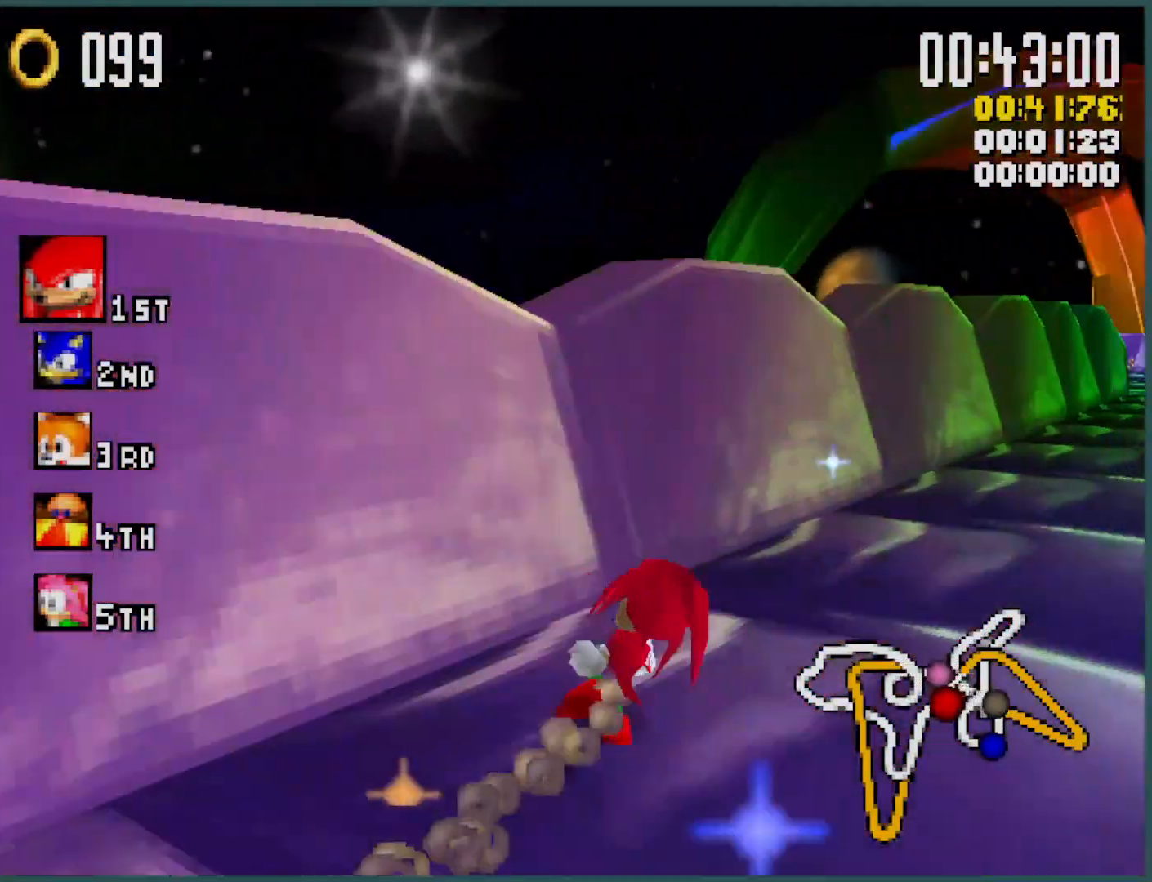
{"dt_ms": 500, "buttons": ["Y", "R1"], "left_stick": "center", "events": [[66, "left_stick", "left"], [166, "left_stick", "center"], [366, "left_stick", "left"], [466, "left_stick", "center"]]}
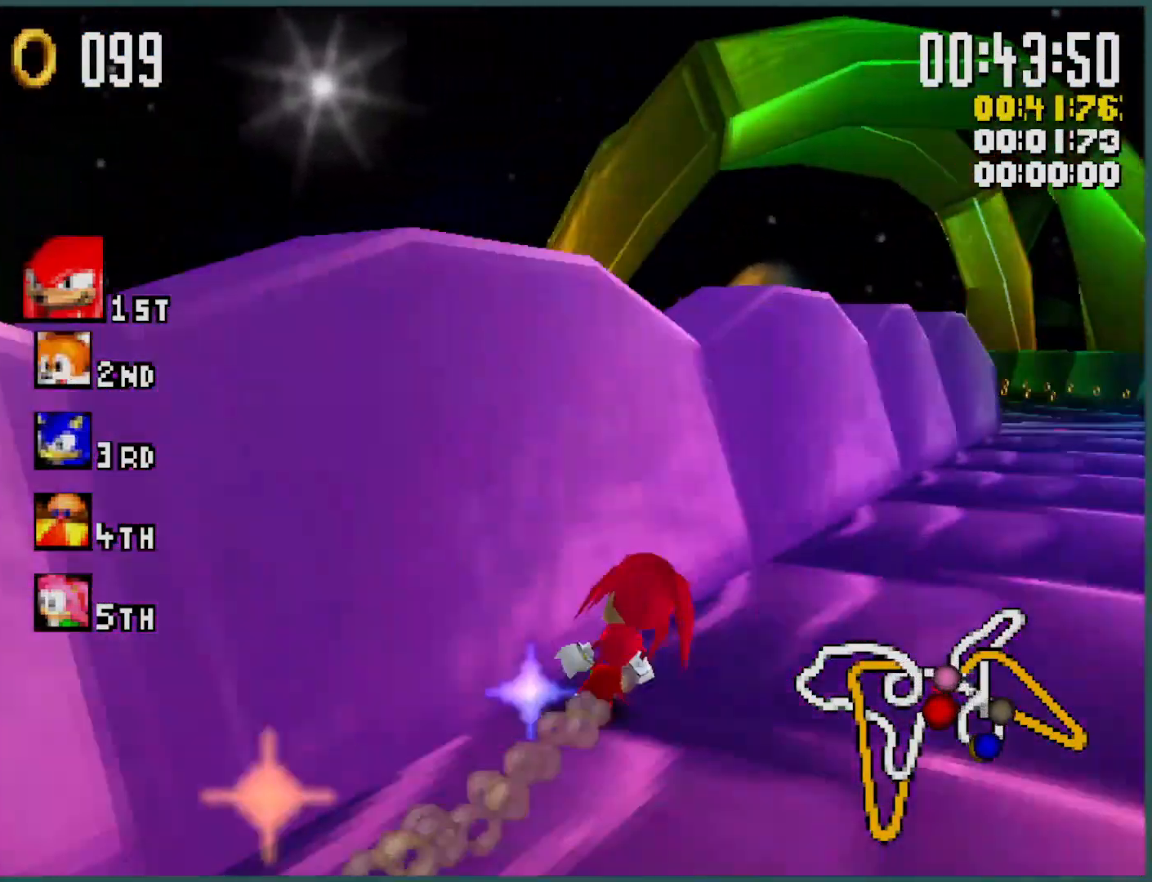
{"dt_ms": 500, "buttons": ["Y", "R1"], "left_stick": "center", "events": [[133, "left_stick", "left"], [233, "left_stick", "center"], [366, "left_stick", "left"], [433, "left_stick", "center"]]}
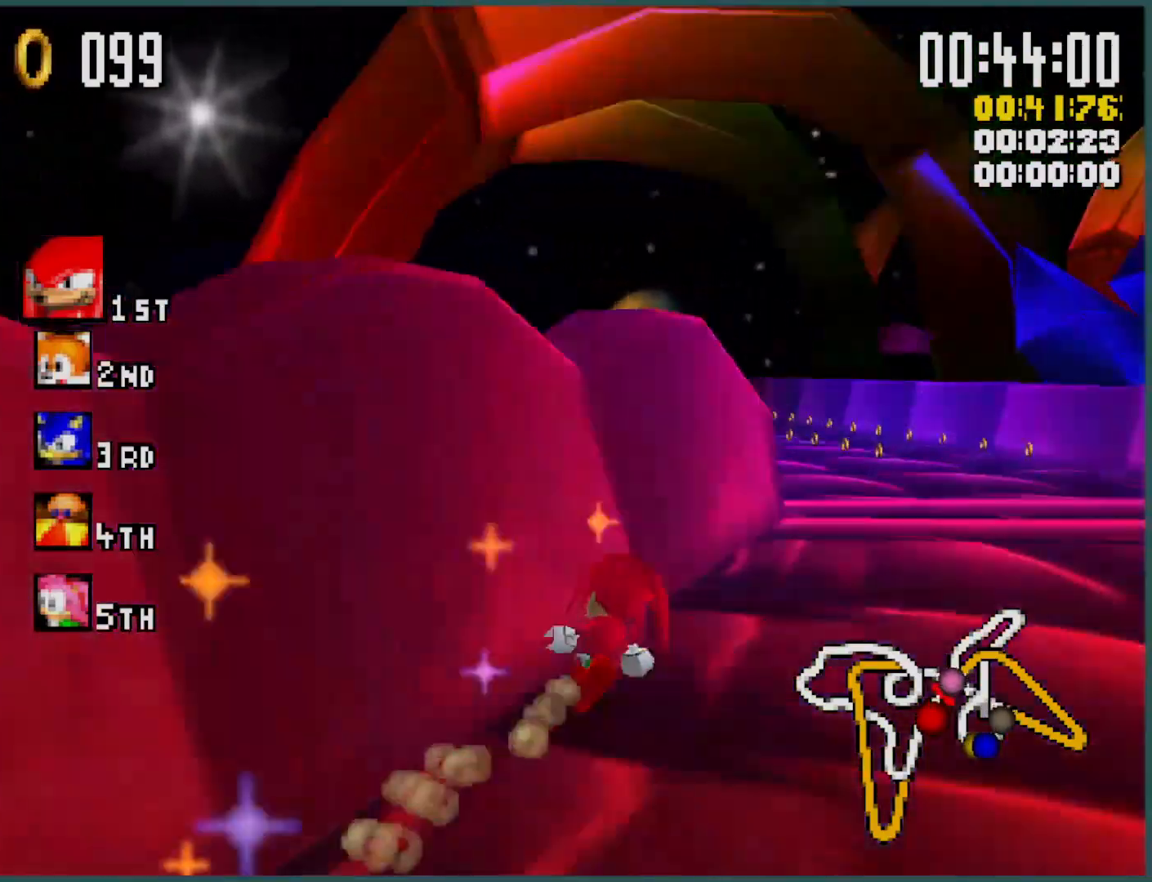
{"dt_ms": 1000, "buttons": ["Y", "R1"], "left_stick": "left", "events": [[100, "left_stick", "left"], [900, "left_stick", "center"], [1000, "left_stick", "left"]]}
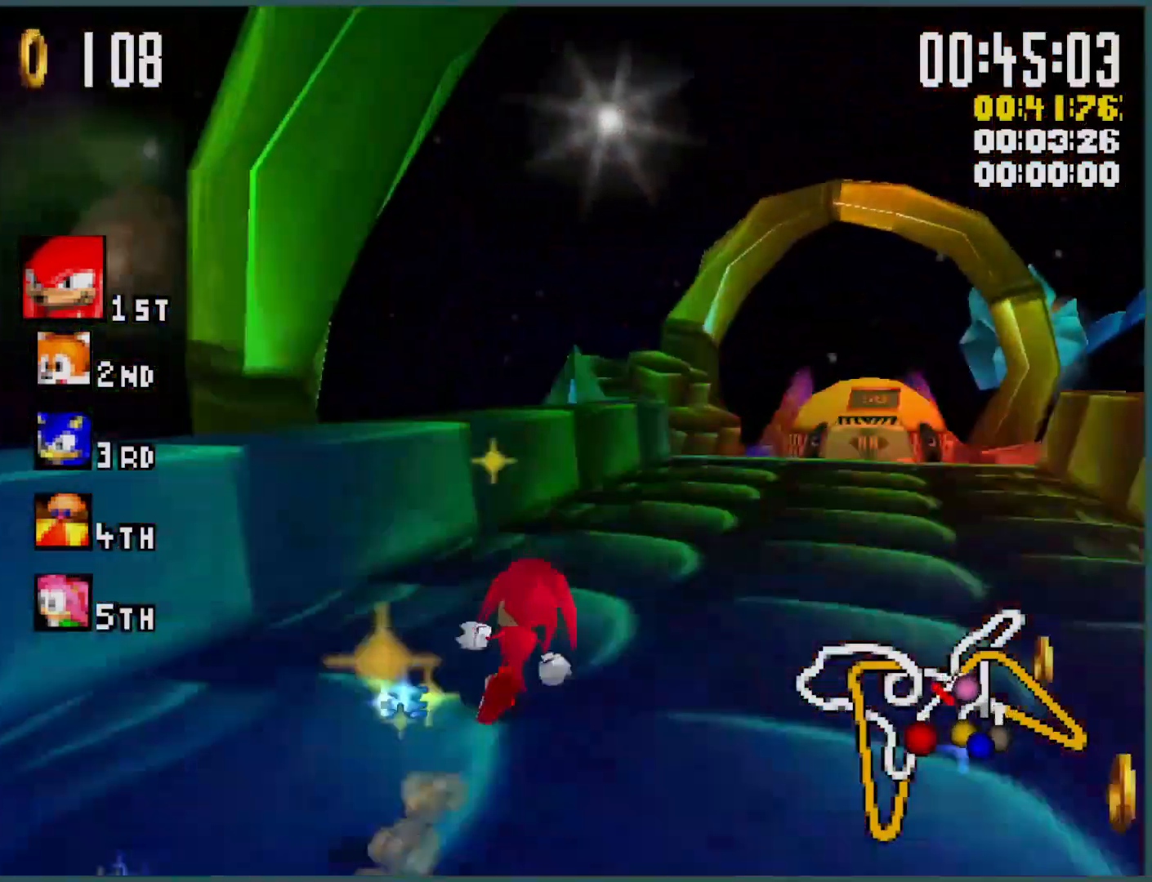
{"dt_ms": 500, "buttons": ["Y", "R1"], "left_stick": "center", "events": [[300, "left_stick", "center"]]}
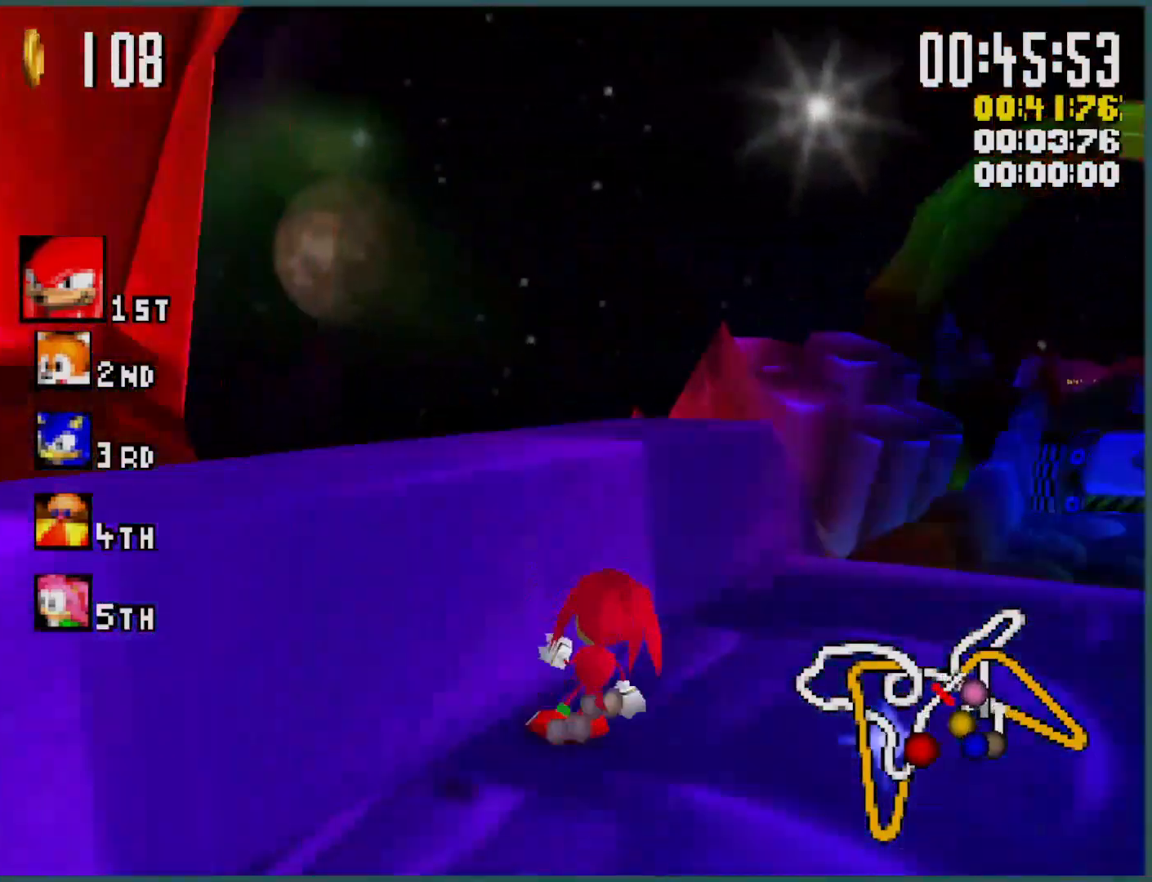
{"dt_ms": 500, "buttons": ["Y", "R1"], "left_stick": "center", "events": [[166, "left_stick", "left"], [233, "left_stick", "center"], [333, "left_stick", "left"], [466, "left_stick", "center"]]}
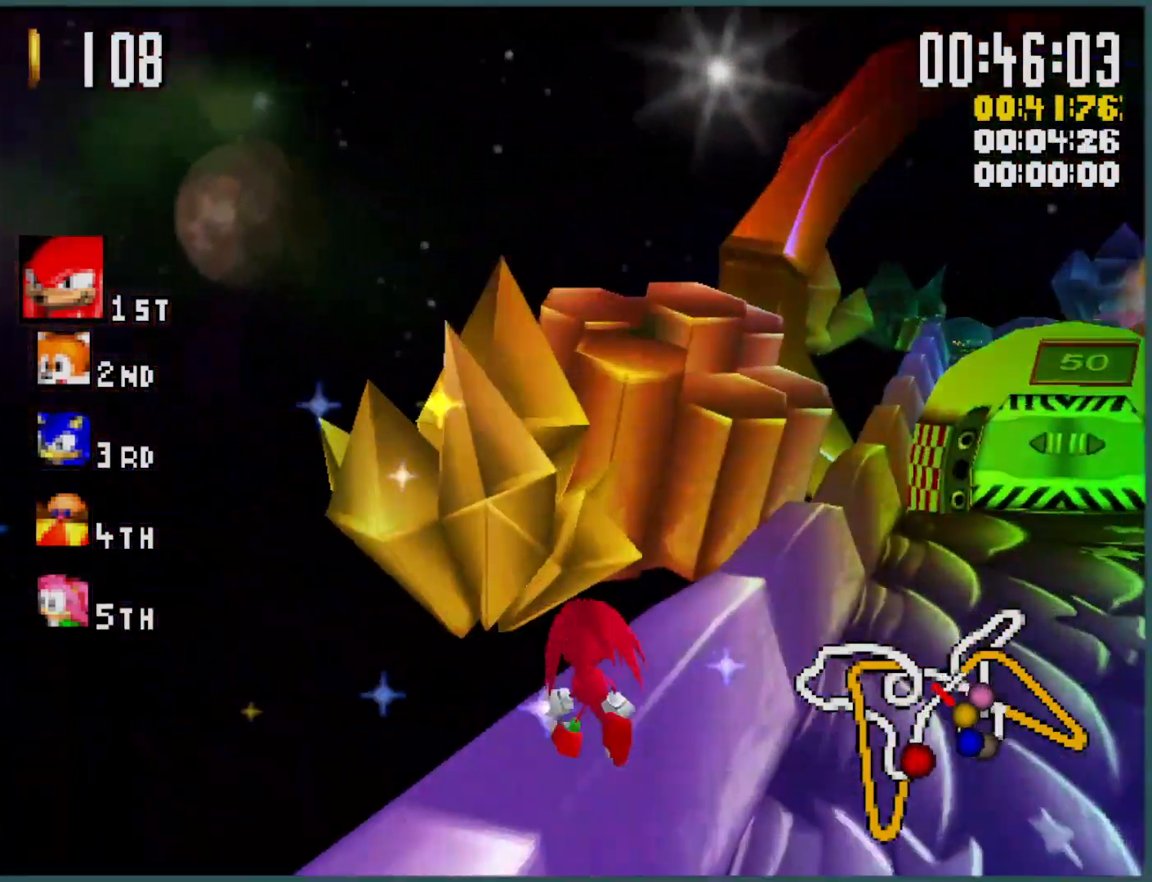
{"dt_ms": 500, "buttons": ["Y", "R1"], "left_stick": "right", "events": [[33, "left_stick", "right"]]}
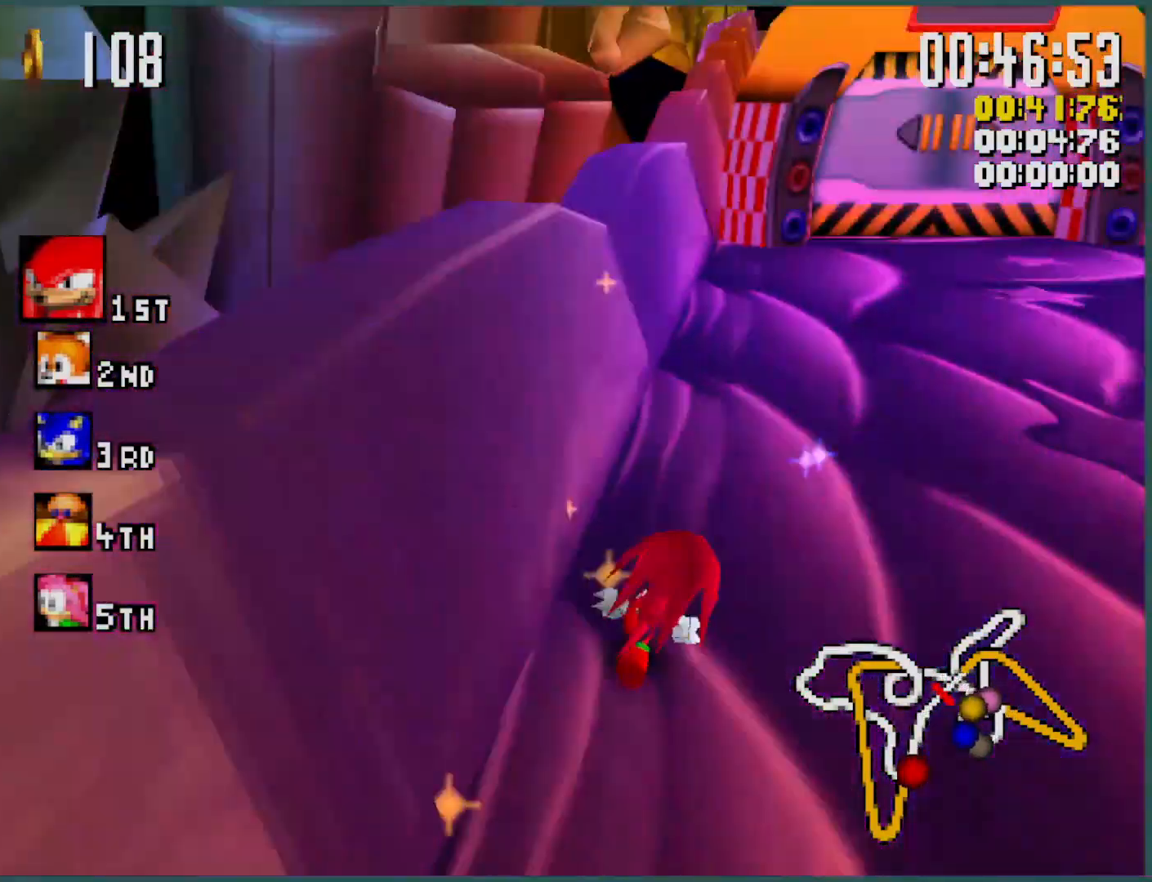
{"dt_ms": 500, "buttons": ["Y", "L1"], "left_stick": "left", "events": [[166, "R1", "up"], [166, "left_stick", "left"], [200, "L1", "down"]]}
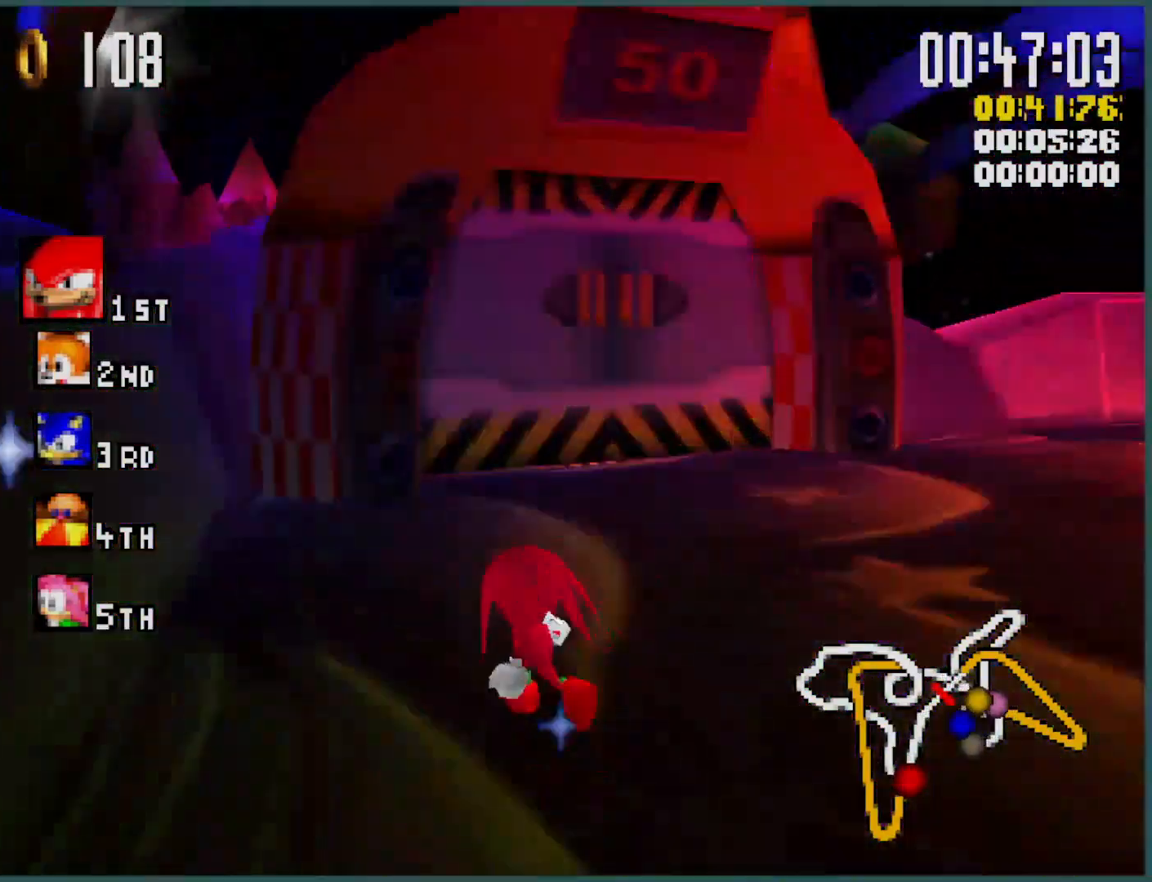
{"dt_ms": 500, "buttons": ["Y", "R1"], "left_stick": "left", "events": [[266, "L1", "up"], [300, "R1", "down"]]}
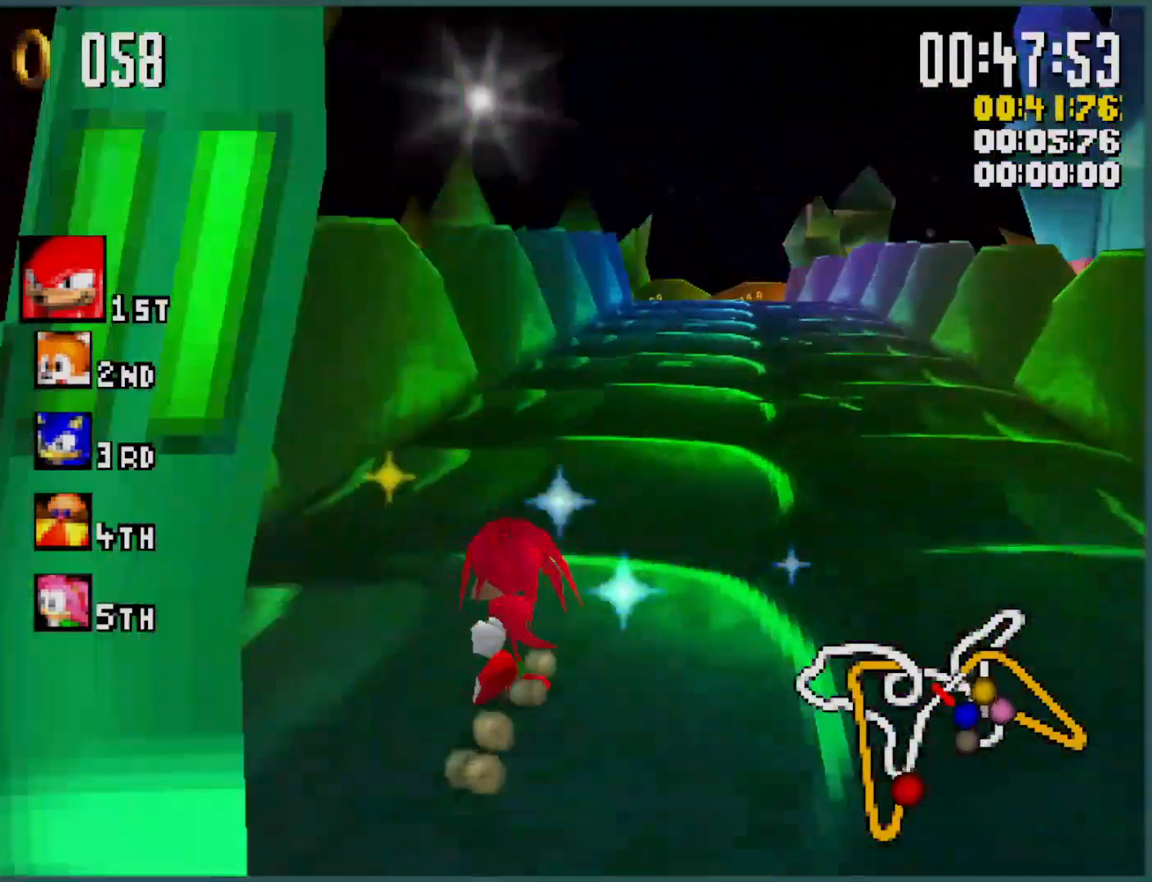
{"dt_ms": 500, "buttons": ["Y", "R1"], "left_stick": "left", "events": [[100, "left_stick", "center"], [200, "left_stick", "left"], [300, "left_stick", "center"], [433, "left_stick", "left"]]}
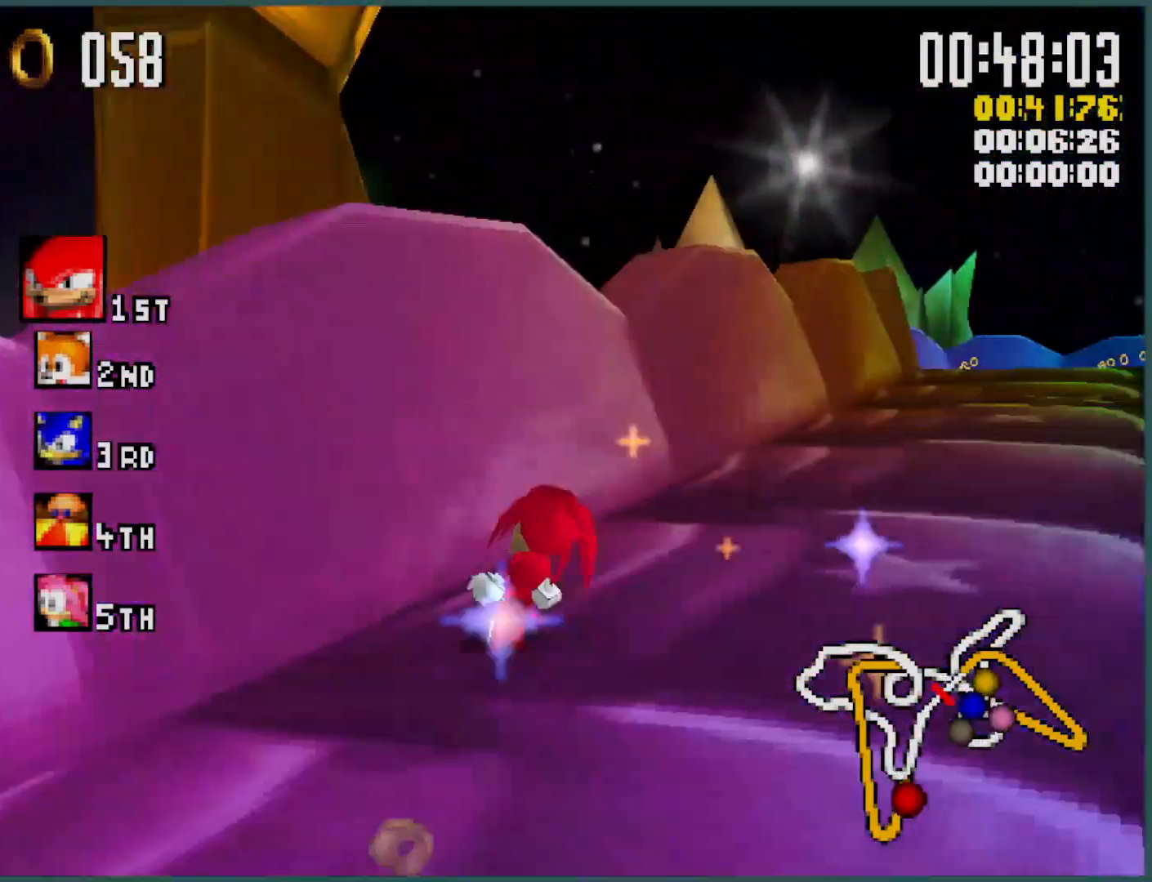
{"dt_ms": 500, "buttons": ["Y", "R1"], "left_stick": "center", "events": [[33, "left_stick", "center"], [233, "left_stick", "left"], [300, "left_stick", "center"]]}
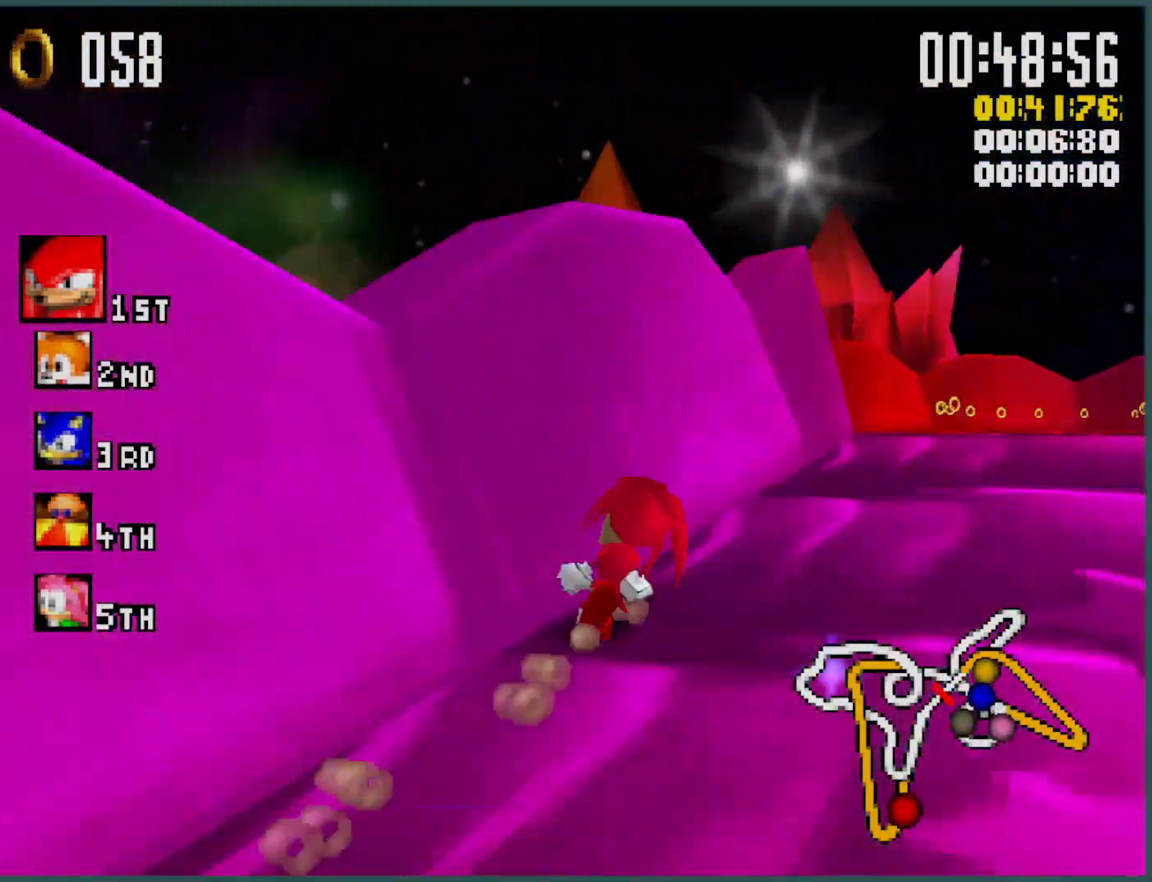
{"dt_ms": 500, "buttons": ["Y", "R1"], "left_stick": "right", "events": [[133, "R1", "up"], [200, "R1", "down"], [200, "left_stick", "right"]]}
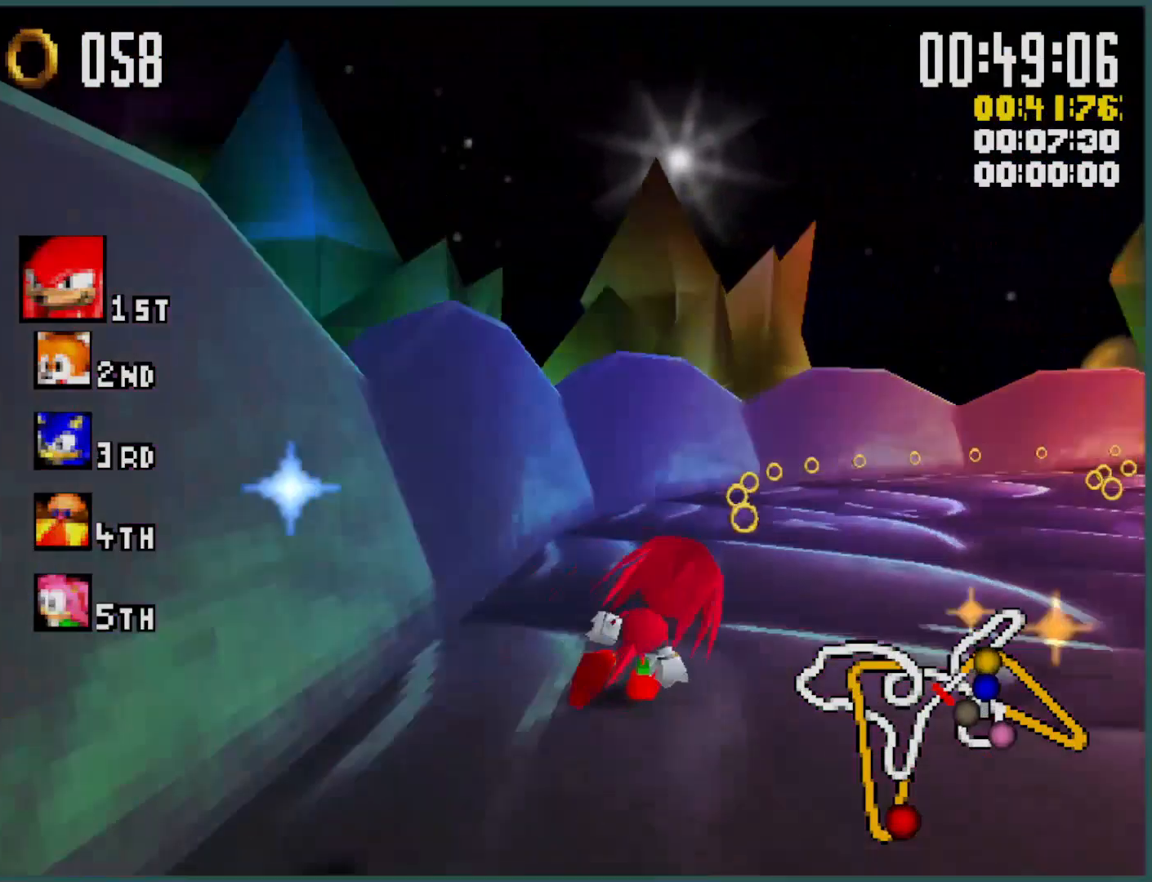
{"dt_ms": 500, "buttons": ["Y", "R1"], "left_stick": "right", "events": []}
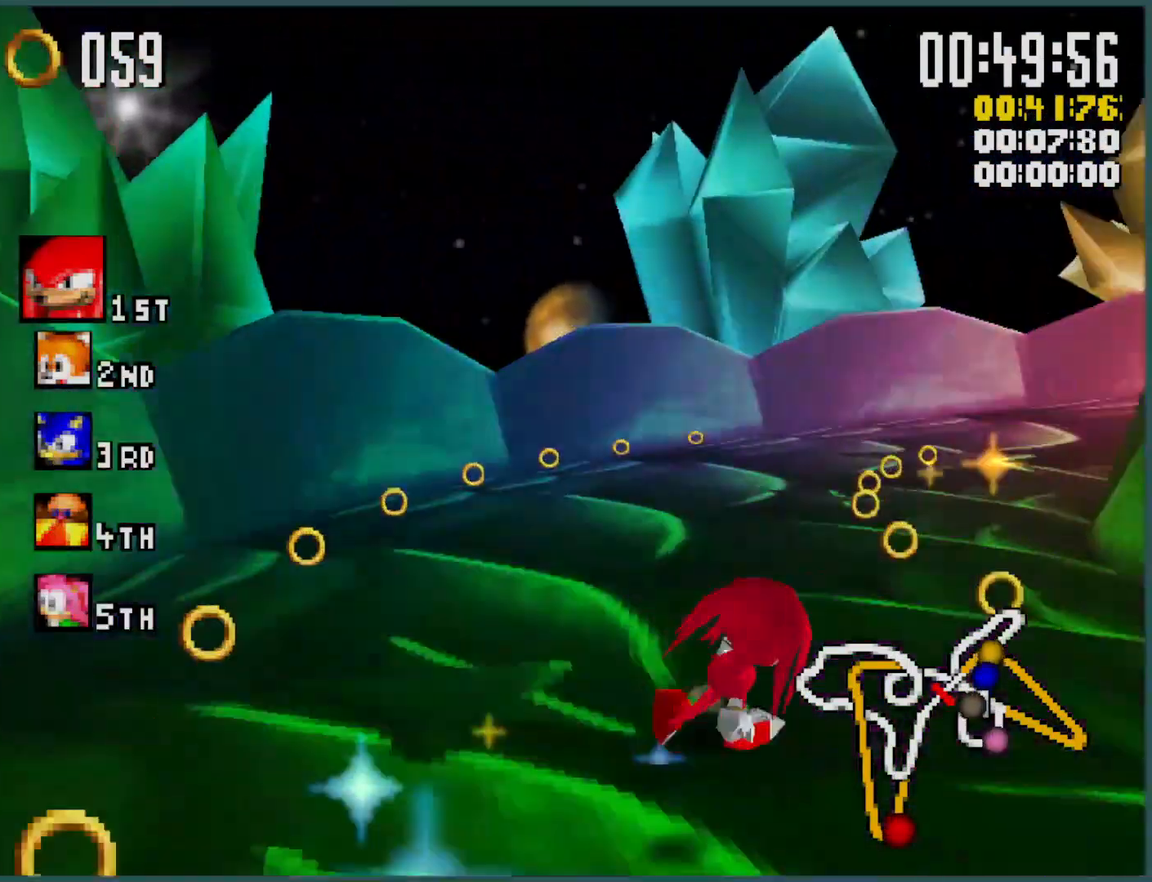
{"dt_ms": 500, "buttons": ["Y", "R1"], "left_stick": "right", "events": []}
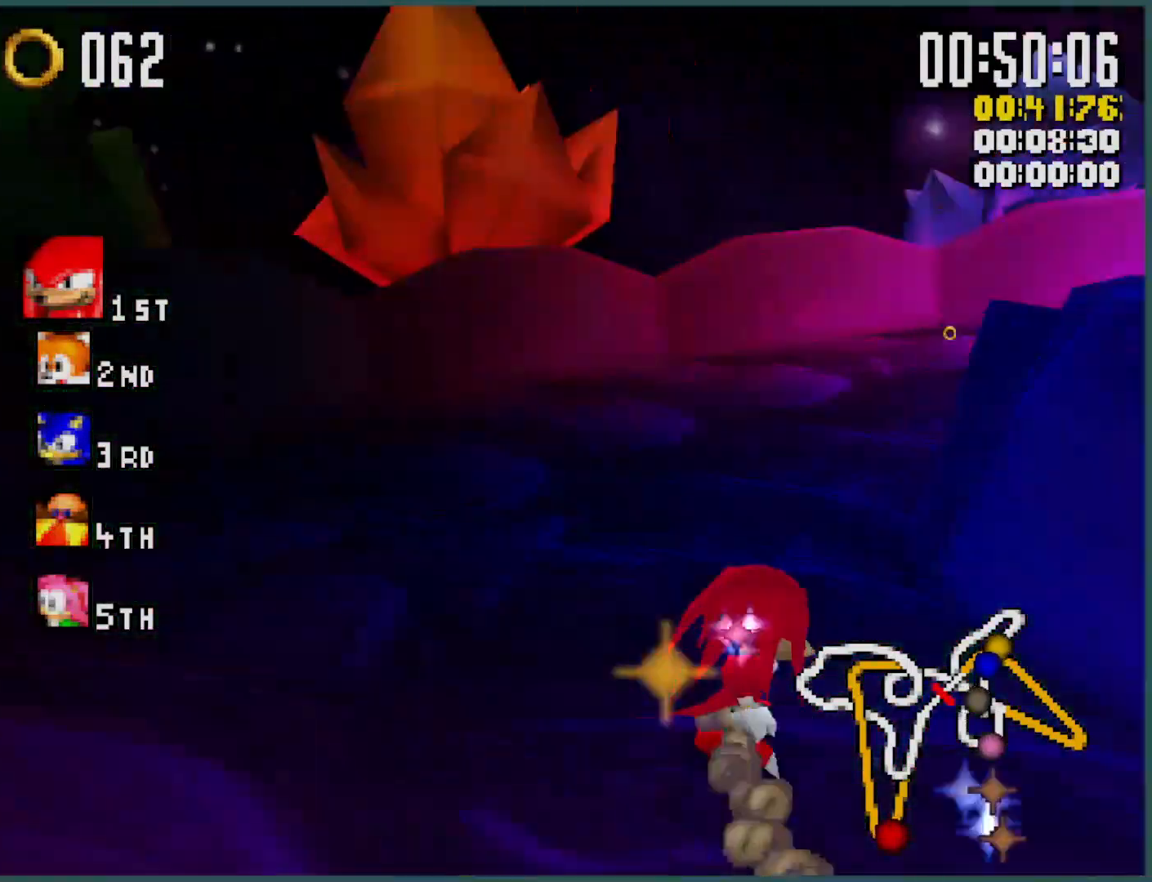
{"dt_ms": 500, "buttons": ["Y", "L1"], "left_stick": "right", "events": [[266, "R1", "up"], [300, "L1", "down"]]}
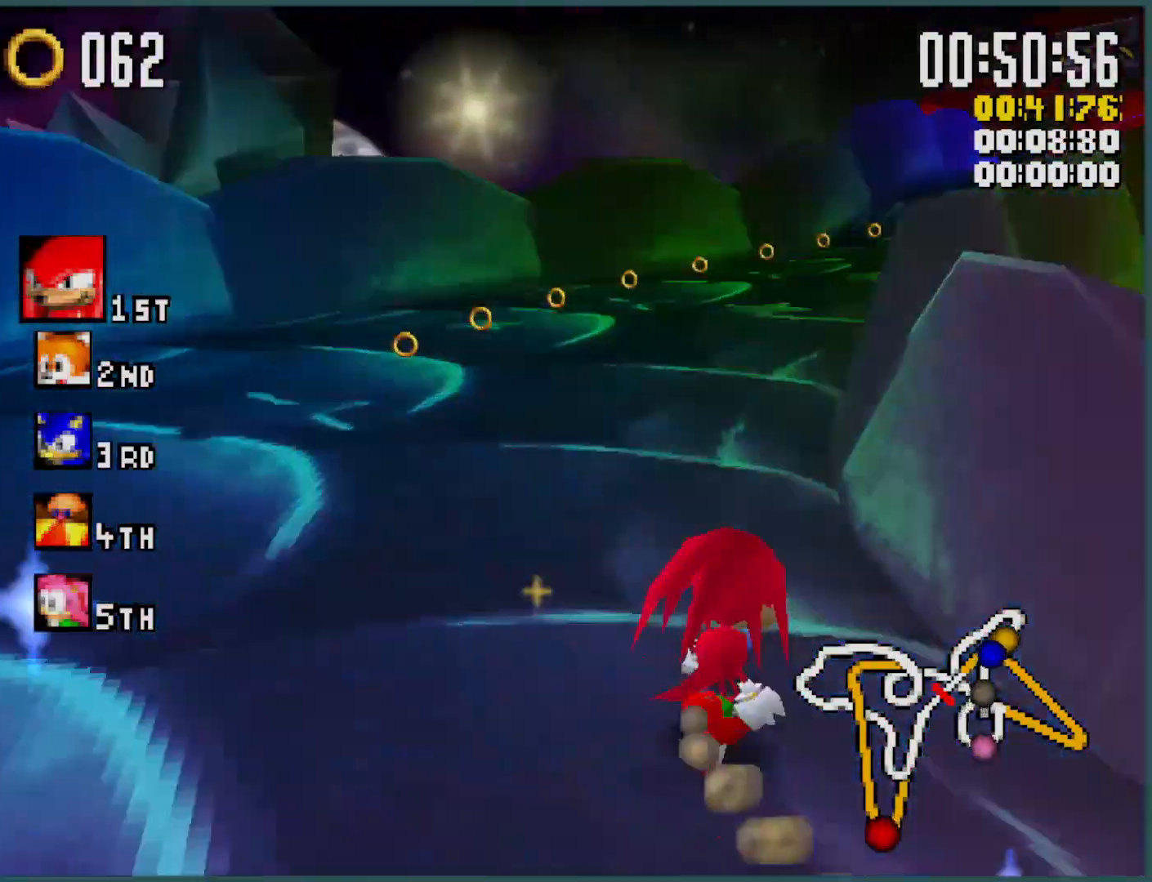
{"dt_ms": 500, "buttons": ["Y", "L1"], "left_stick": "right", "events": [[33, "L1", "up"], [66, "L1", "down"]]}
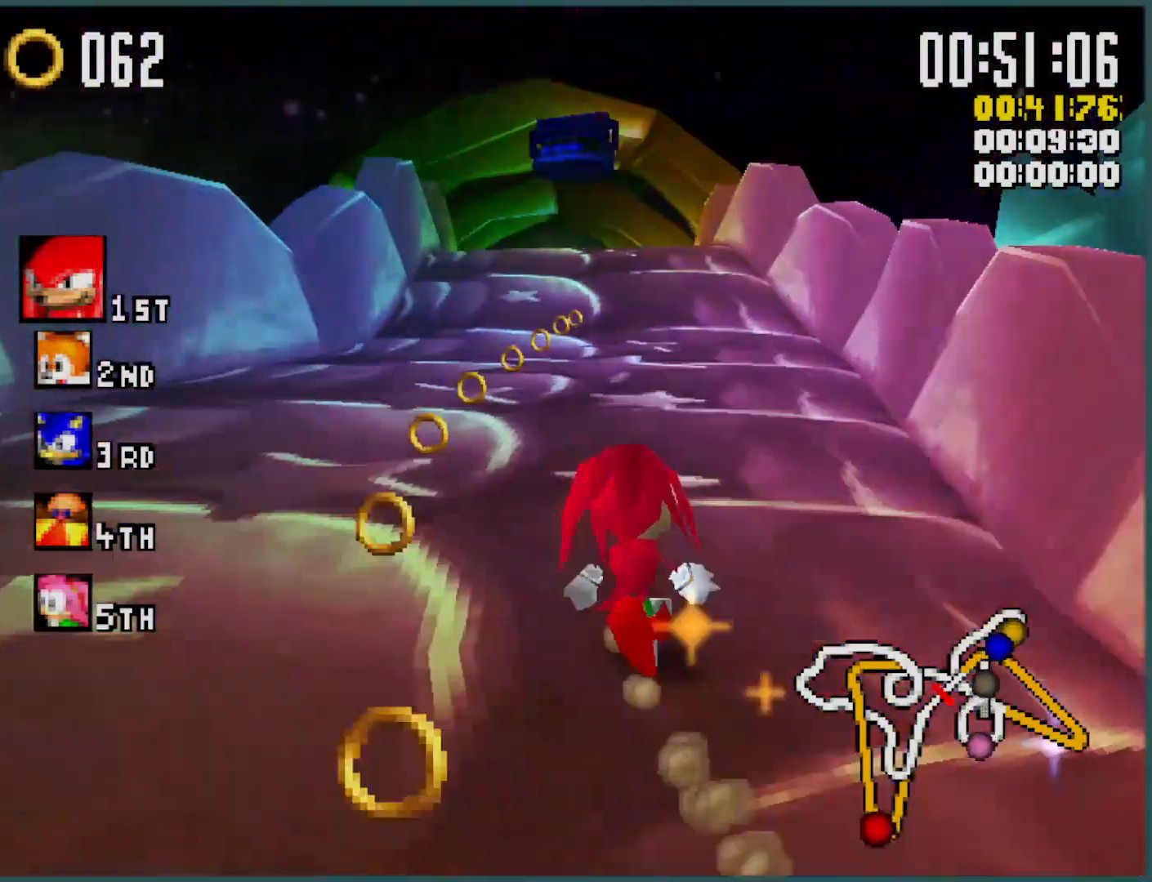
{"dt_ms": 500, "buttons": ["Y", "L1"], "left_stick": "center", "events": [[166, "left_stick", "center"], [300, "left_stick", "right"], [433, "left_stick", "center"]]}
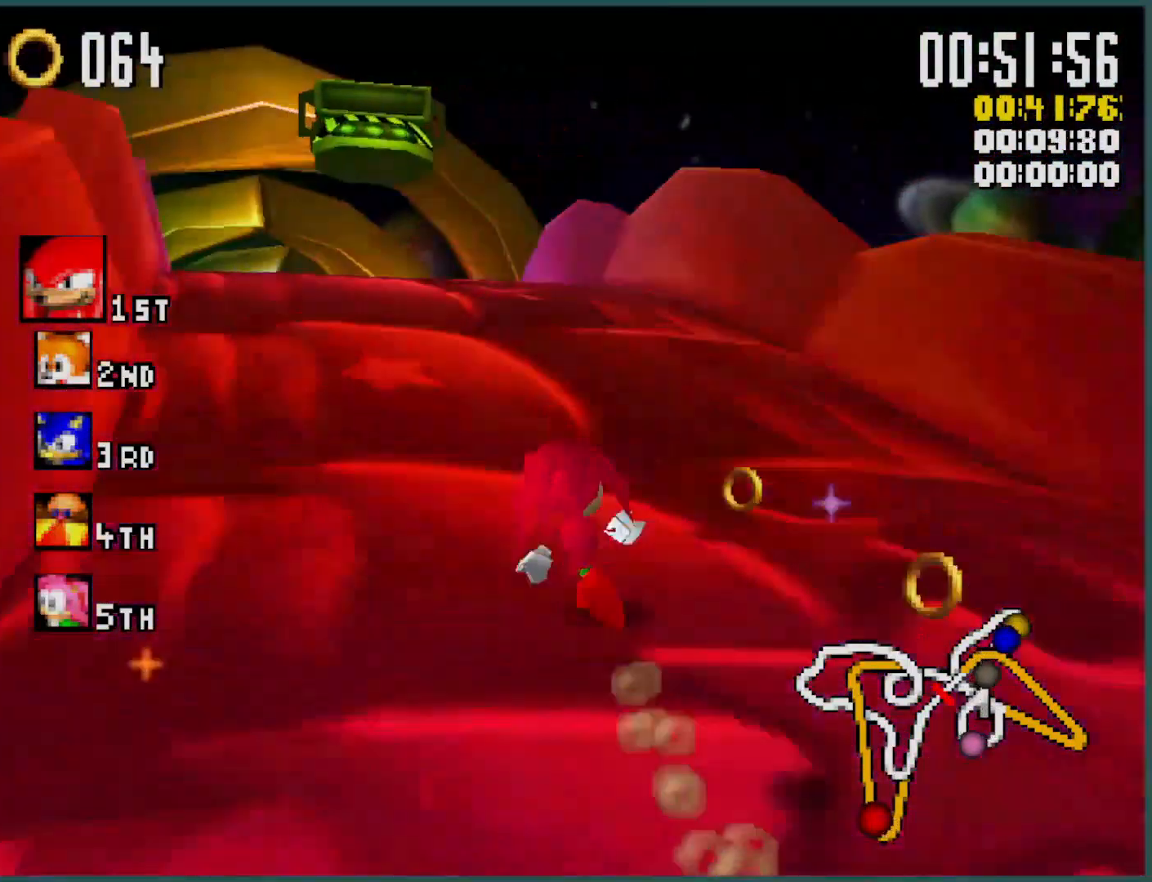
{"dt_ms": 500, "buttons": ["Y", "L1"], "left_stick": "left", "events": [[133, "left_stick", "right"], [266, "left_stick", "left"]]}
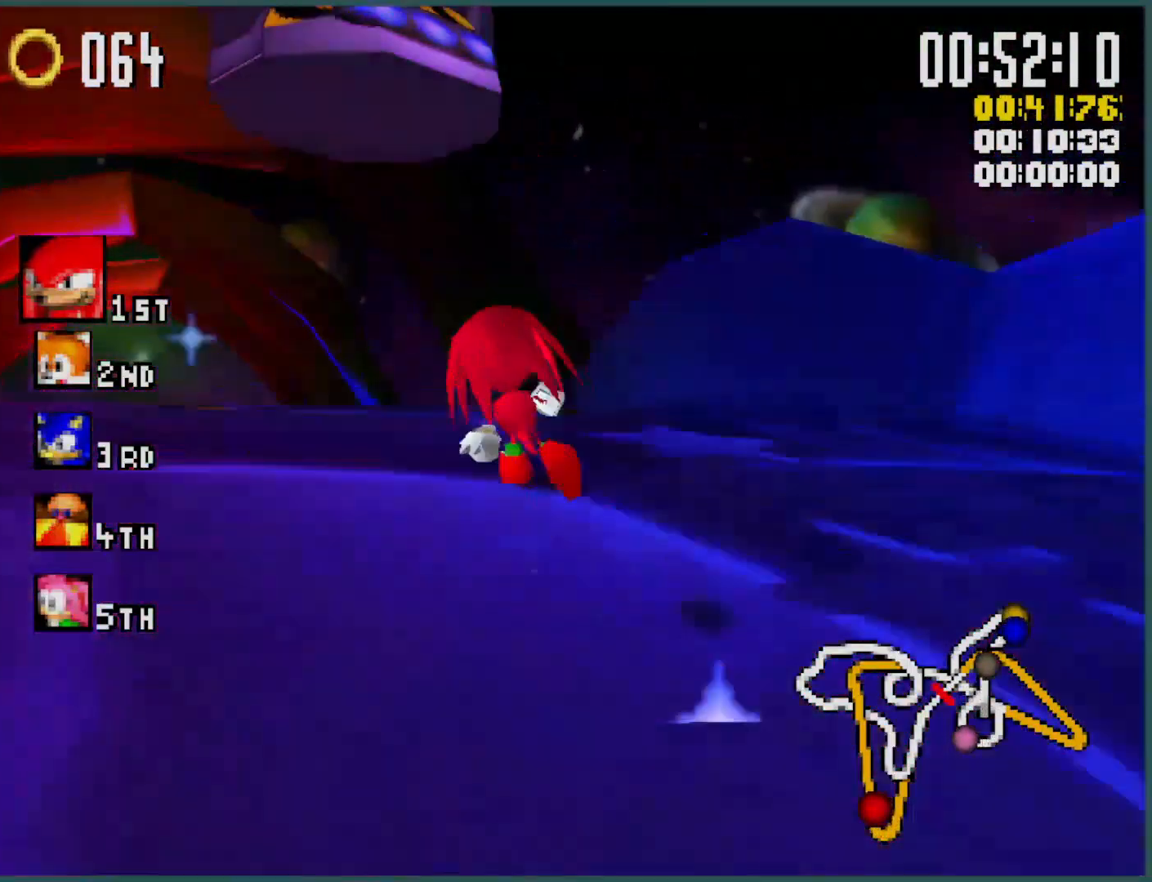
{"dt_ms": 500, "buttons": ["Y"], "left_stick": "center", "events": [[233, "L1", "up"], [266, "left_stick", "center"]]}
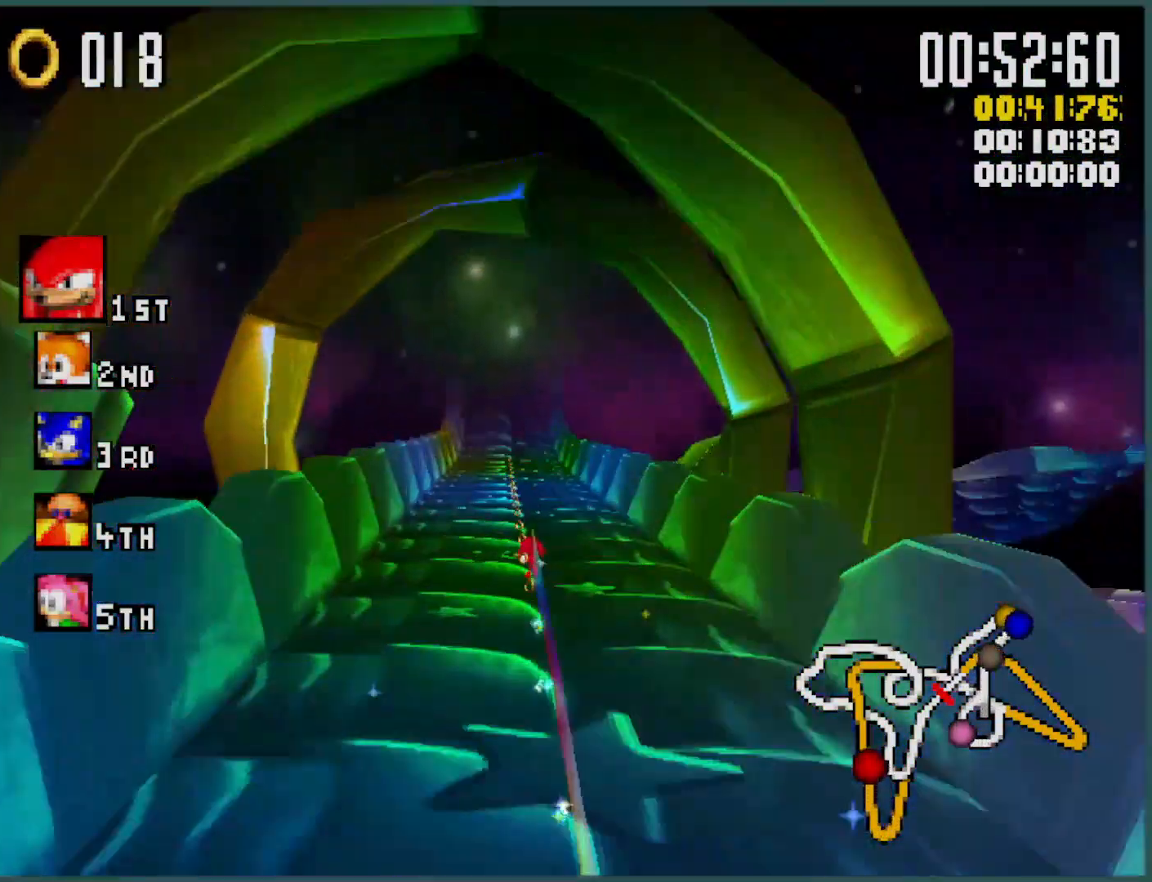
{"dt_ms": 500, "buttons": ["Y"], "left_stick": "center", "events": []}
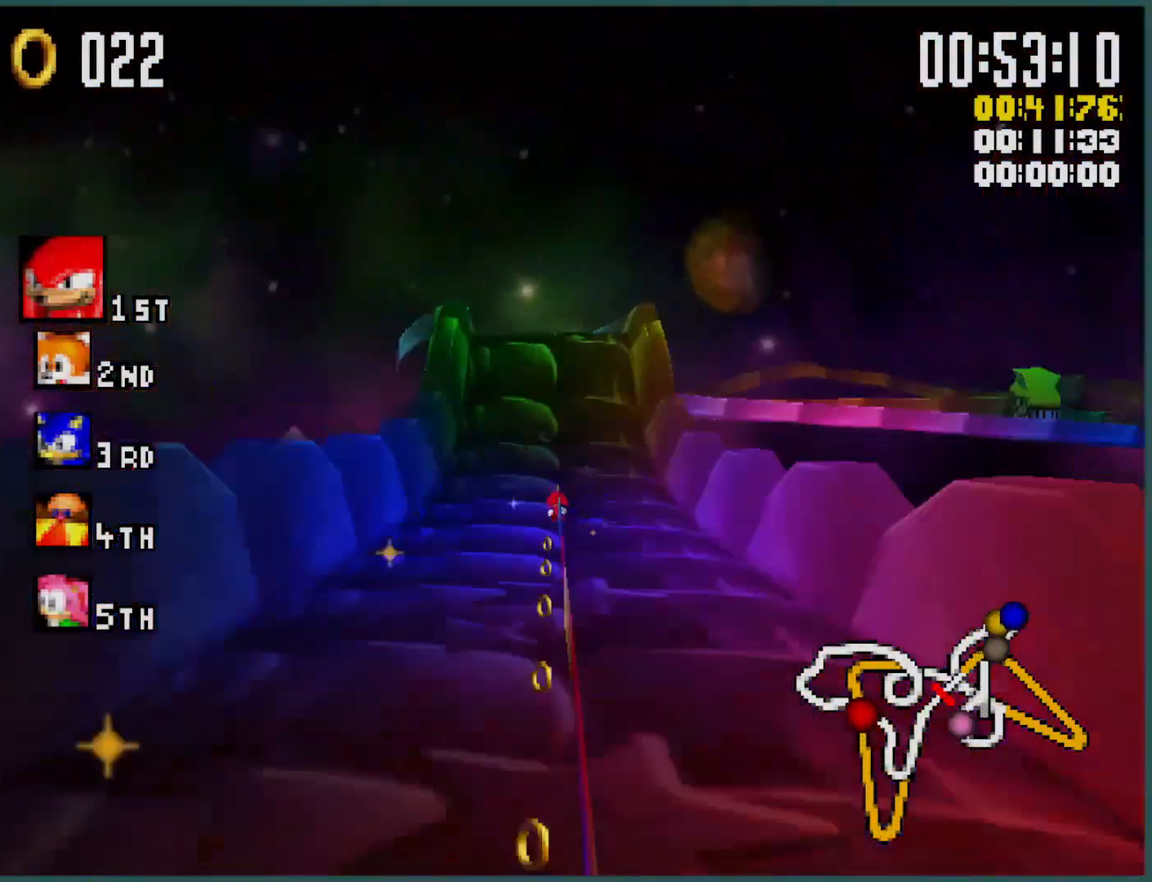
{"dt_ms": 500, "buttons": ["Y"], "left_stick": "center", "events": []}